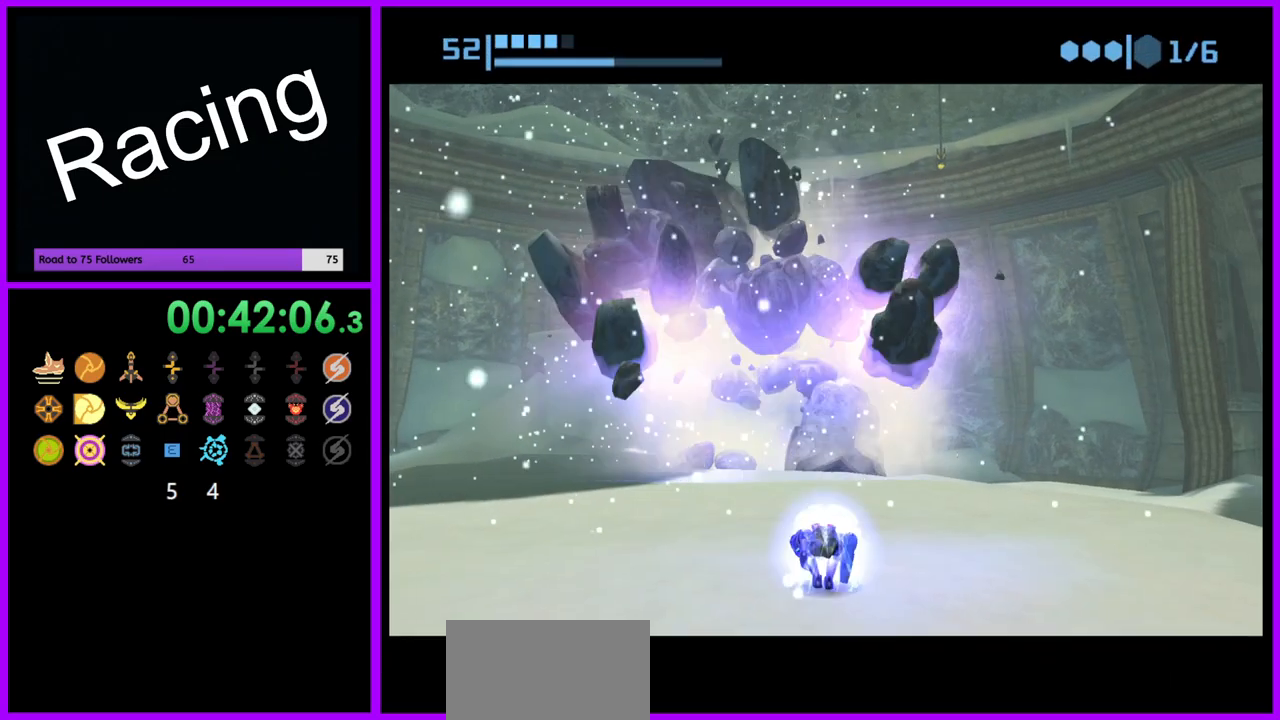
Gameplay with a controller (Nintendo layout); each line is a JSON object with the inputs held at the frame after it. "events" lists button and stick changes between this image and that frame as [ms after this image, input, new state], when the widget could be followed in between. Not read: L3 R3.
{"buttons": [], "left_stick": "center", "right_stick": "center", "events": [[383, "A", "down"], [500, "A", "up"]]}
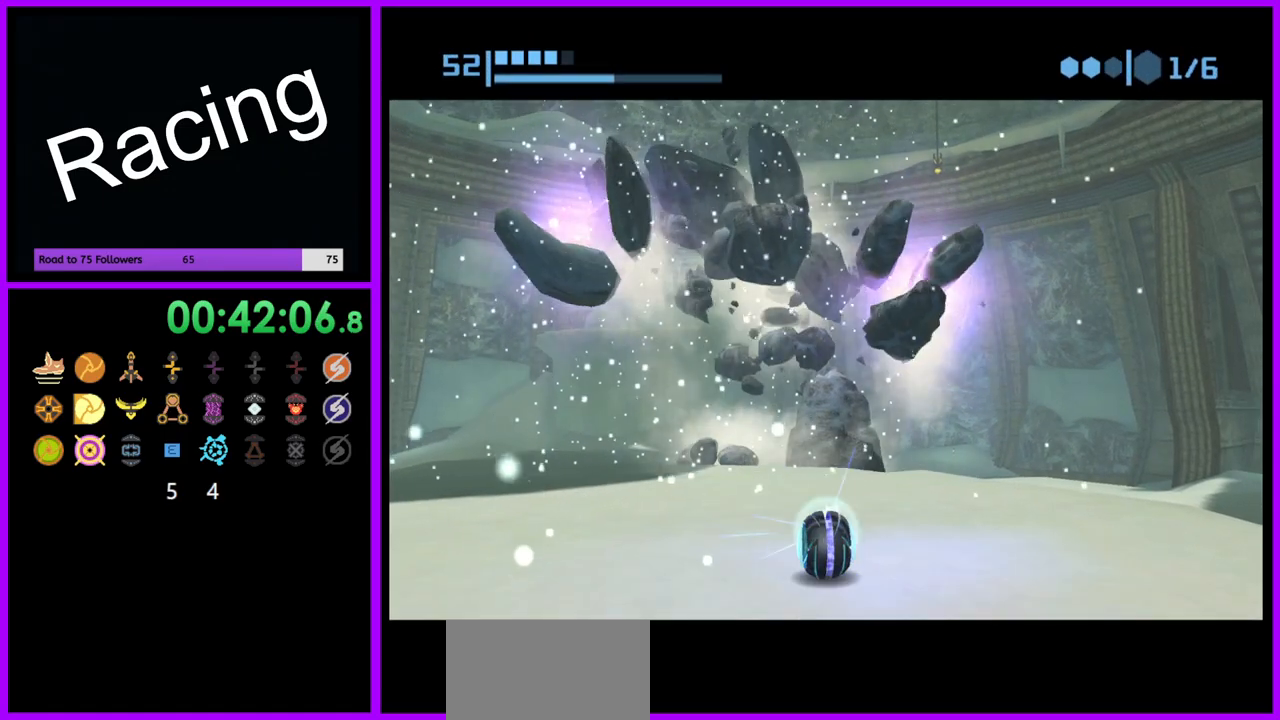
{"buttons": [], "left_stick": "center", "right_stick": "center", "events": []}
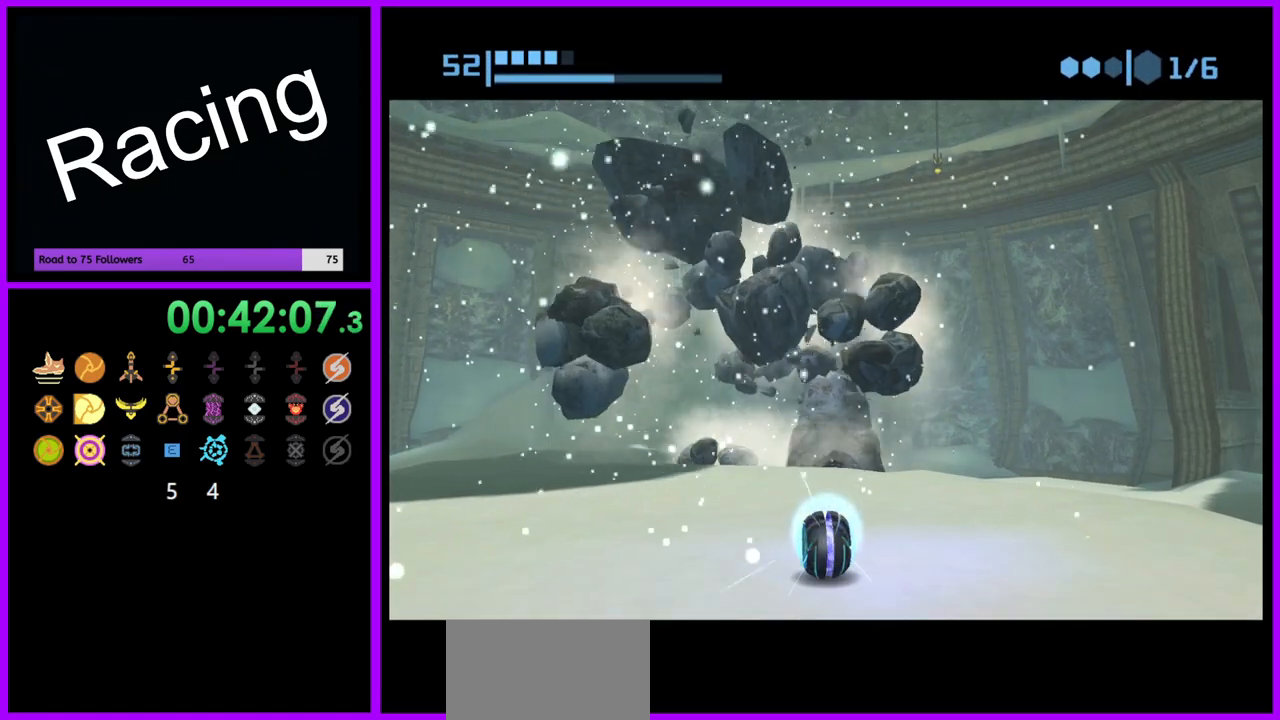
{"buttons": [], "left_stick": "center", "right_stick": "center", "events": []}
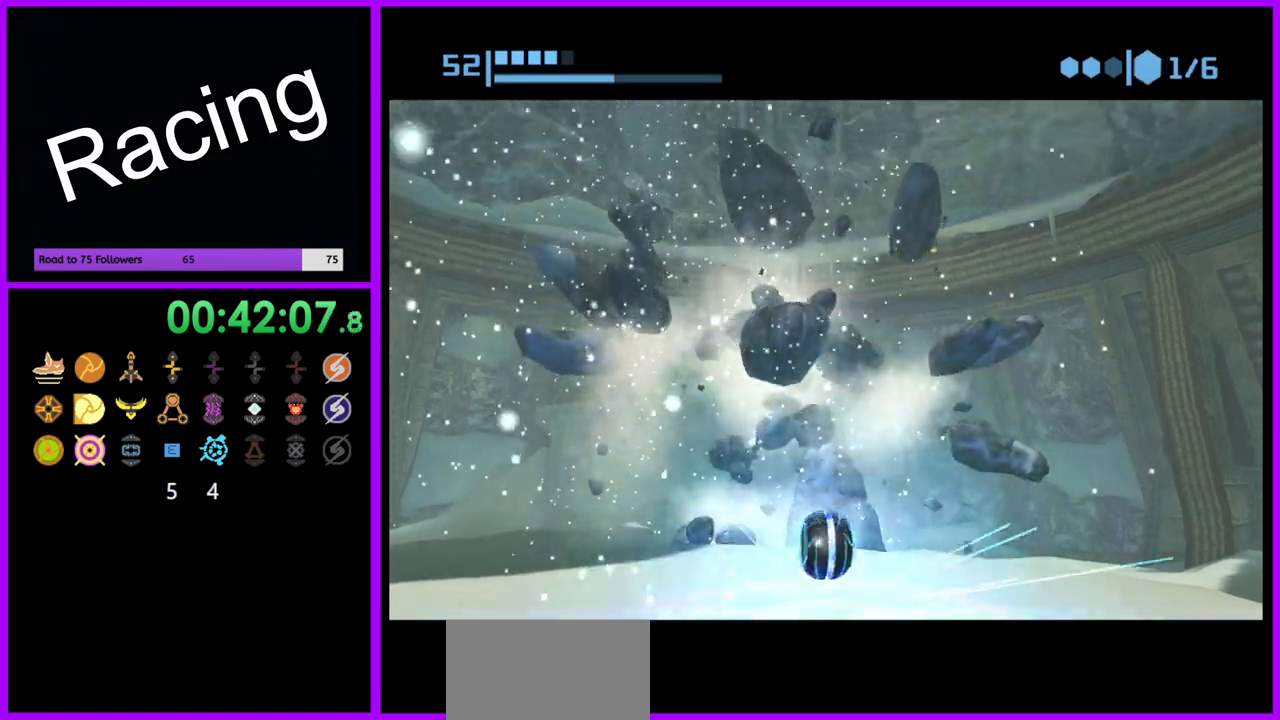
{"buttons": [], "left_stick": "center", "right_stick": "center", "events": []}
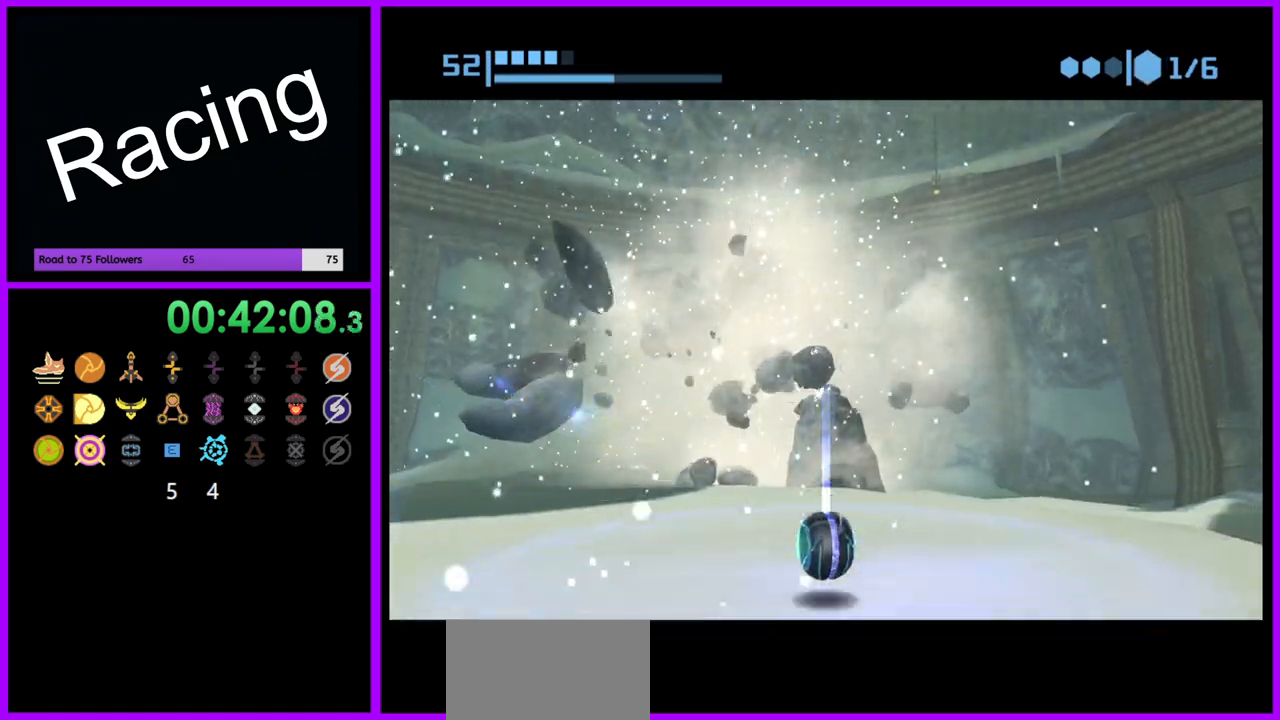
{"buttons": ["A"], "left_stick": "center", "right_stick": "center", "events": [[467, "A", "down"]]}
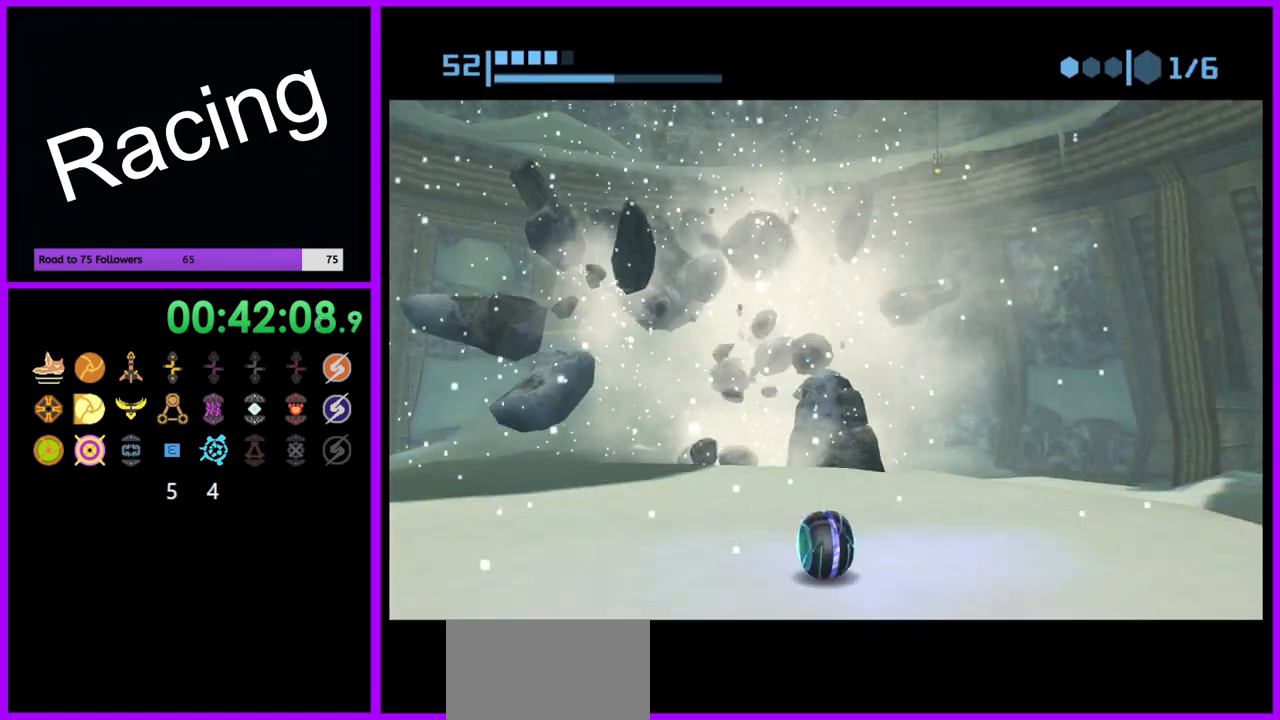
{"buttons": ["A"], "left_stick": "center", "right_stick": "center", "events": [[83, "A", "up"], [450, "A", "down"]]}
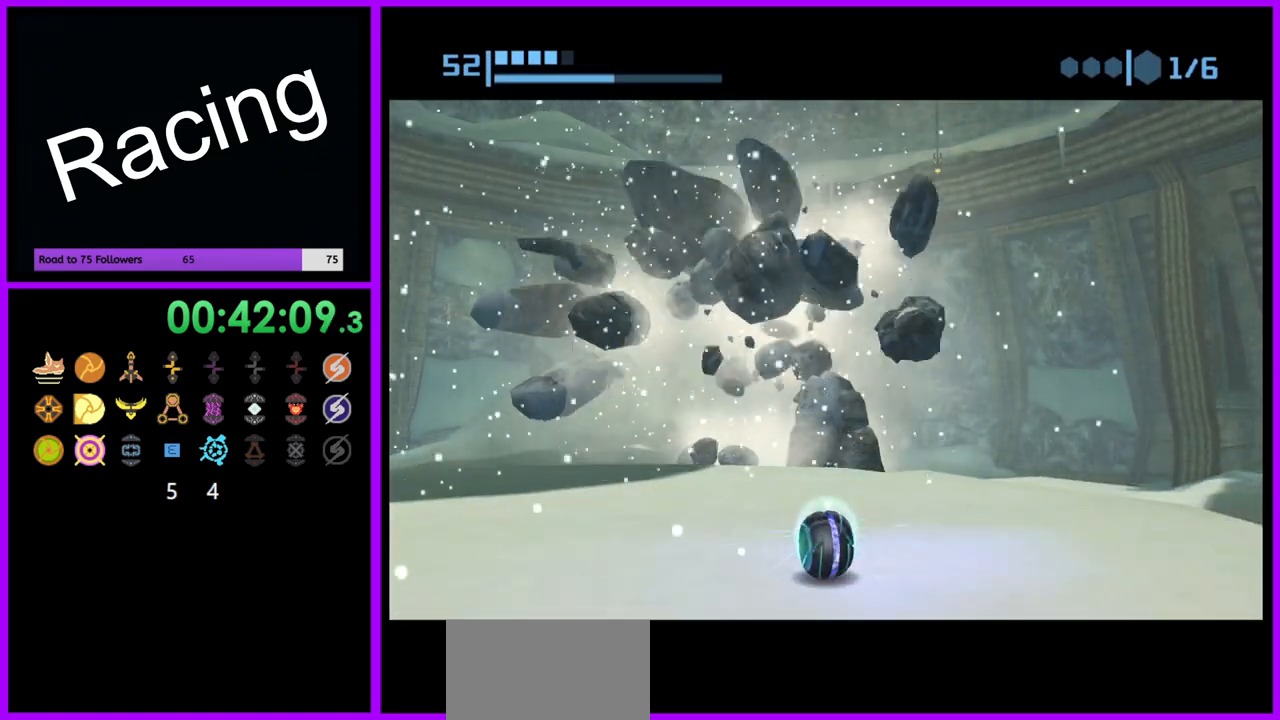
{"buttons": ["A"], "left_stick": "center", "right_stick": "center", "events": [[83, "A", "up"], [483, "A", "down"]]}
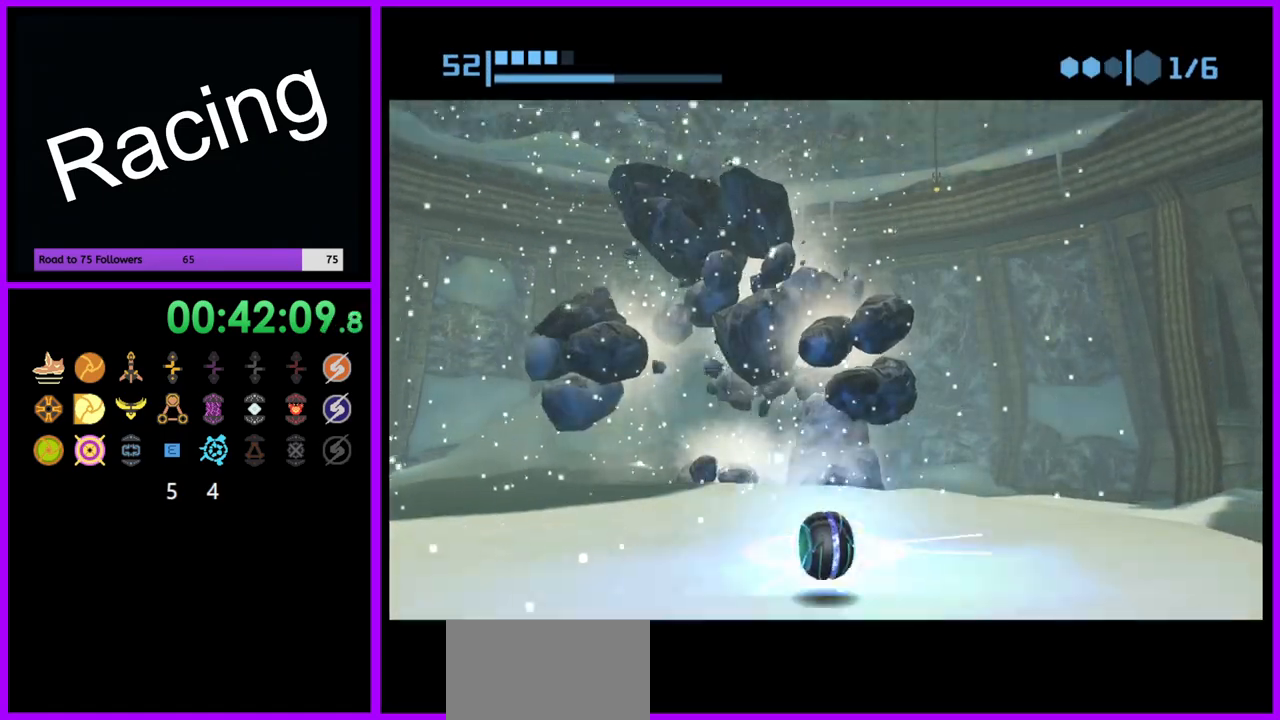
{"buttons": ["A"], "left_stick": "center", "right_stick": "center", "events": [[100, "A", "up"], [433, "A", "down"]]}
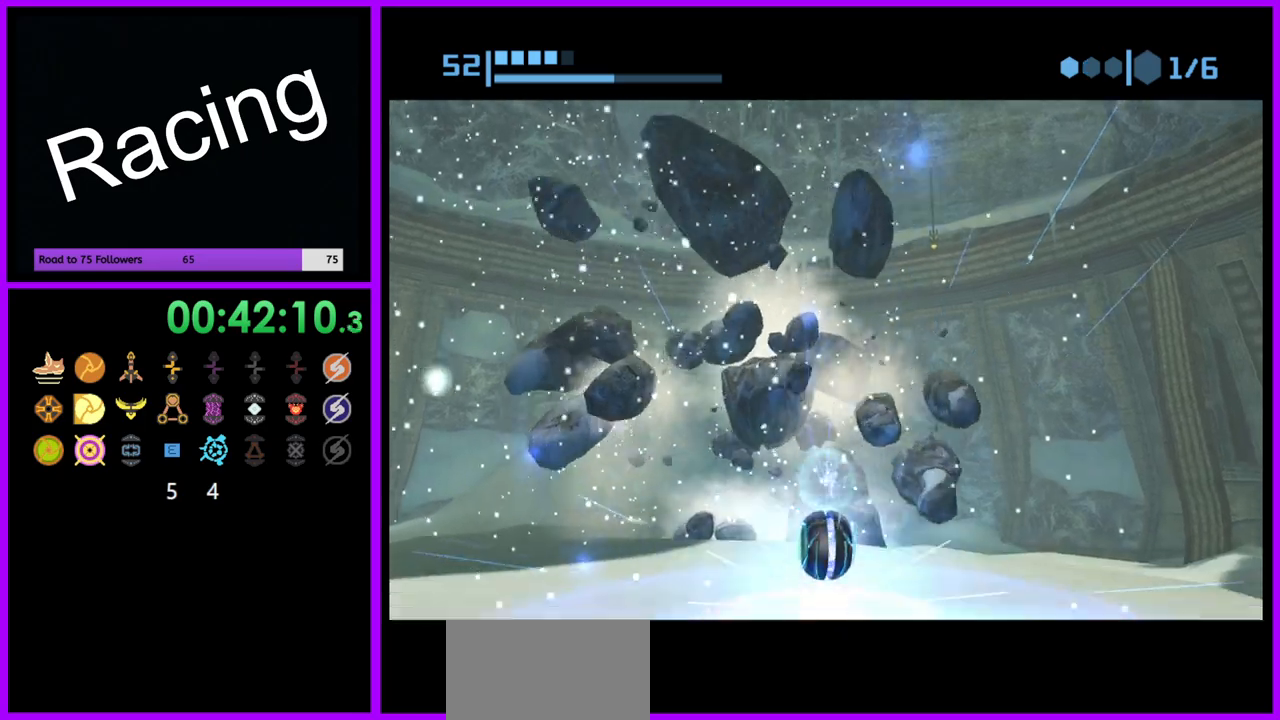
{"buttons": ["A"], "left_stick": "center", "right_stick": "center", "events": [[83, "A", "up"], [450, "A", "down"]]}
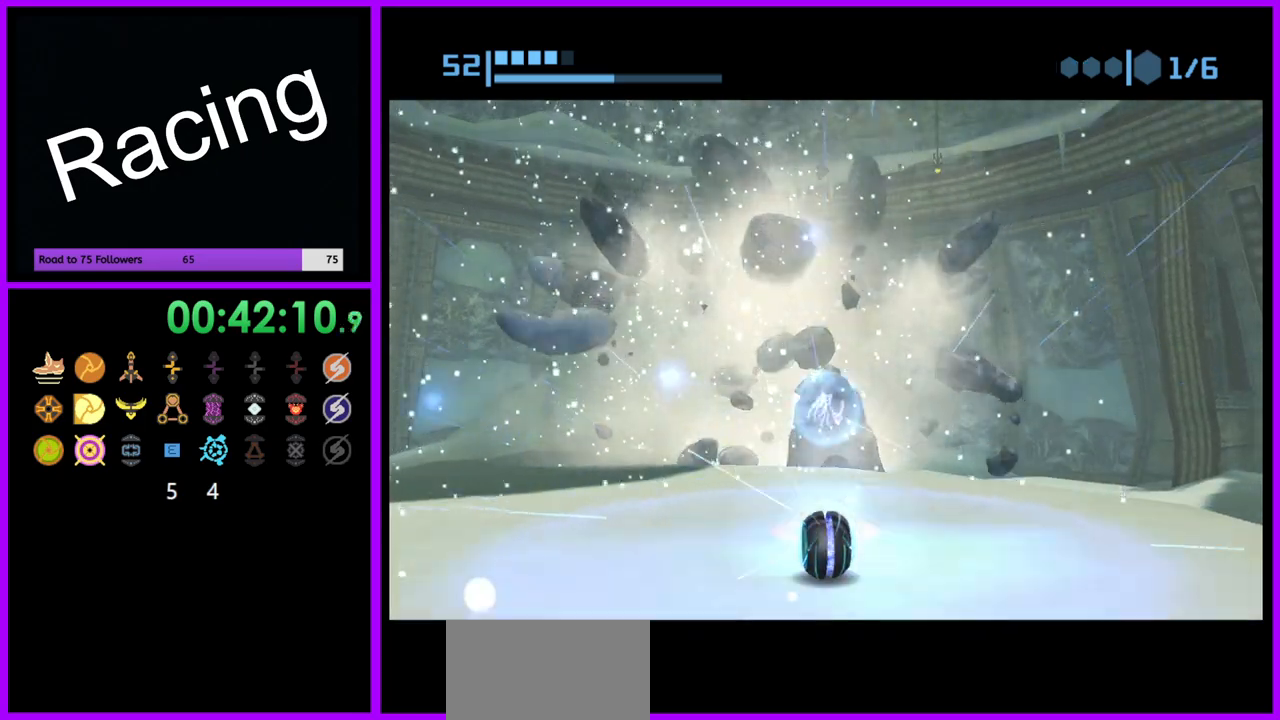
{"buttons": [], "left_stick": "center", "right_stick": "center", "events": [[100, "A", "up"]]}
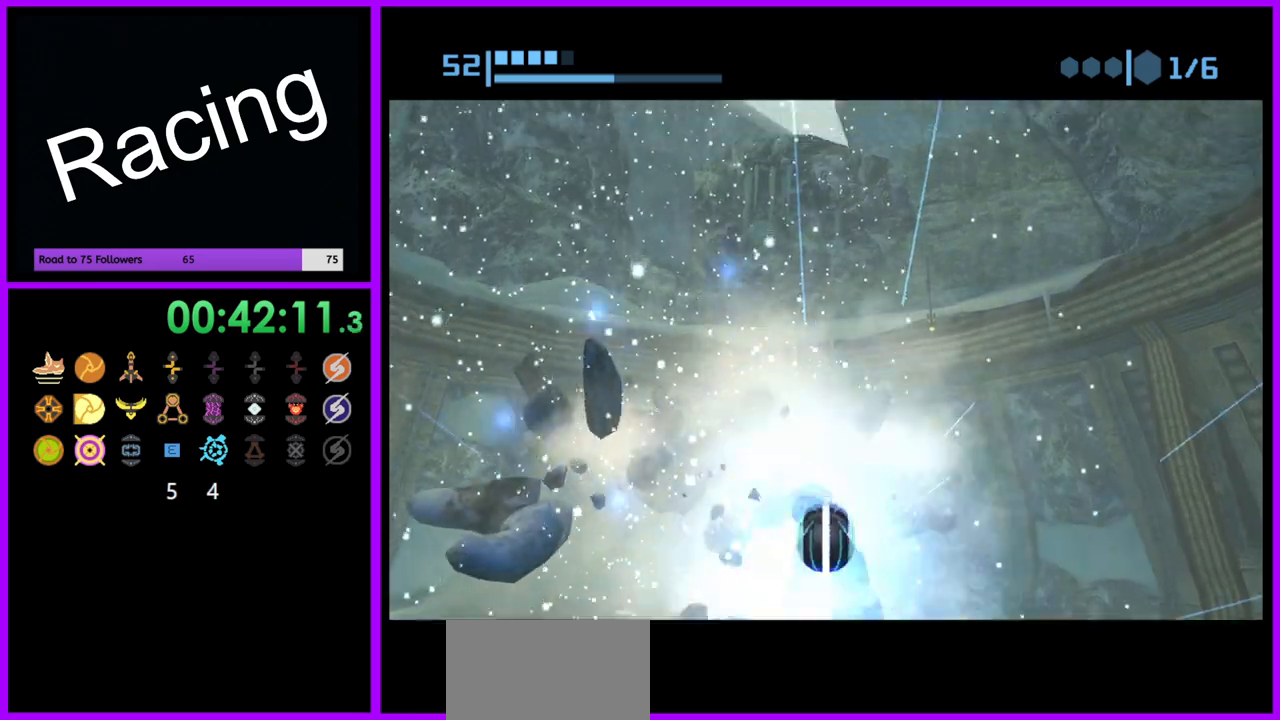
{"buttons": [], "left_stick": "center", "right_stick": "center", "events": []}
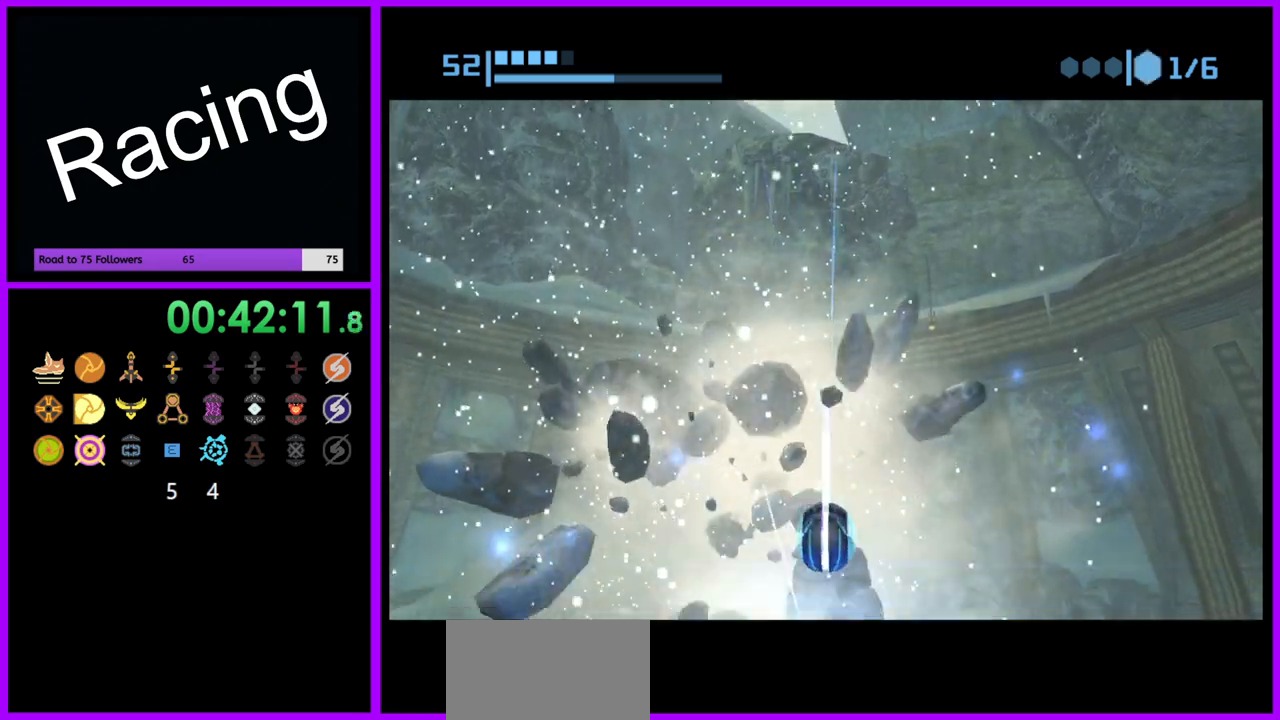
{"buttons": [], "left_stick": "center", "right_stick": "center", "events": []}
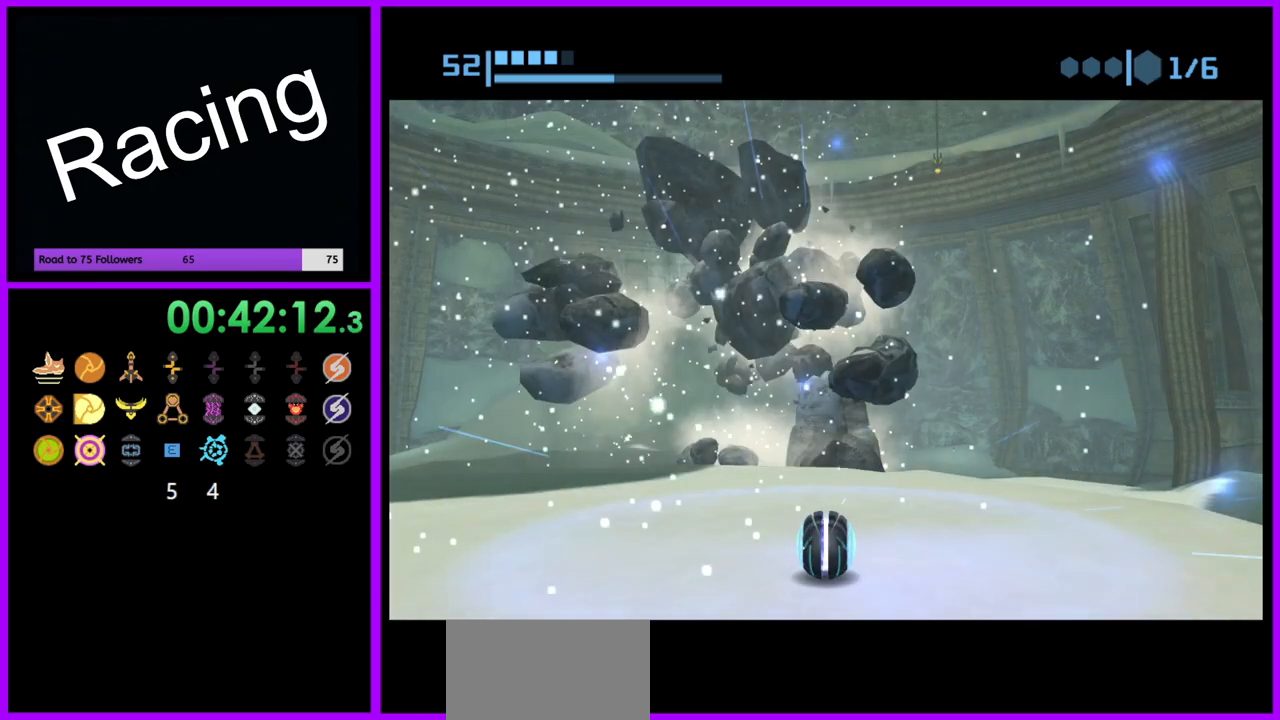
{"buttons": [], "left_stick": "center", "right_stick": "center", "events": [[17, "A", "down"], [150, "A", "up"]]}
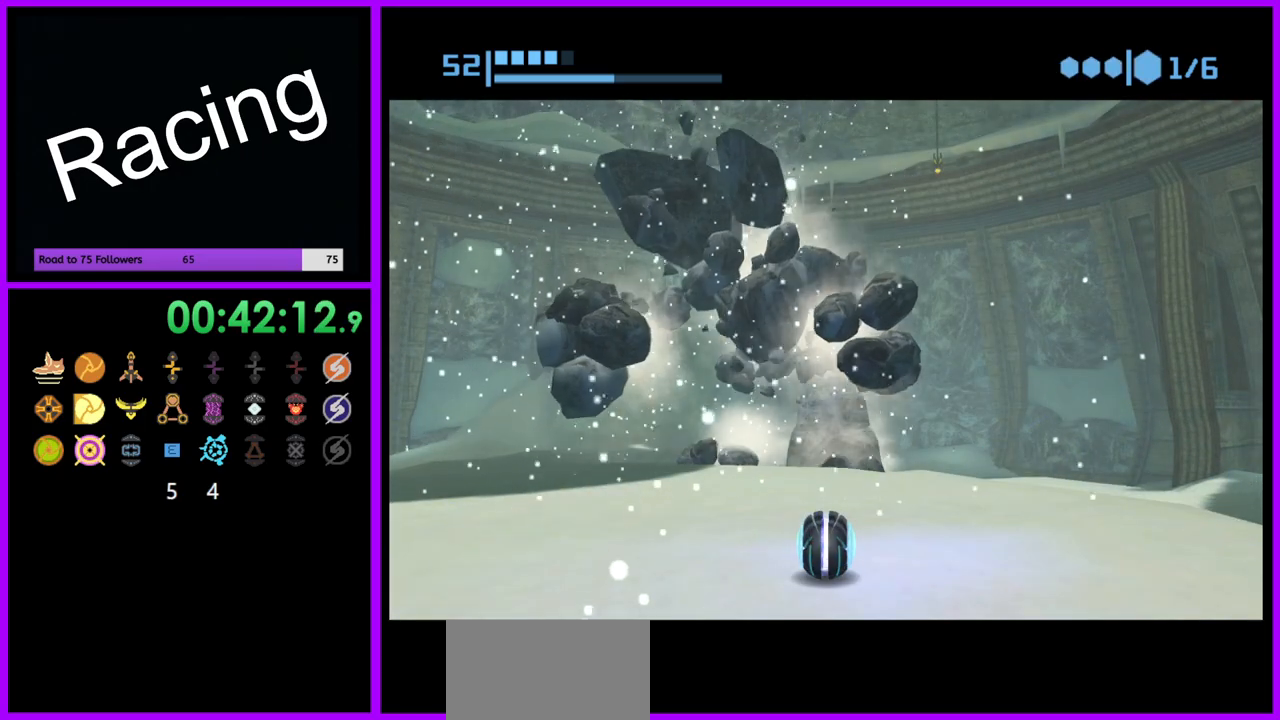
{"buttons": [], "left_stick": "center", "right_stick": "center", "events": [[50, "A", "down"], [133, "A", "up"]]}
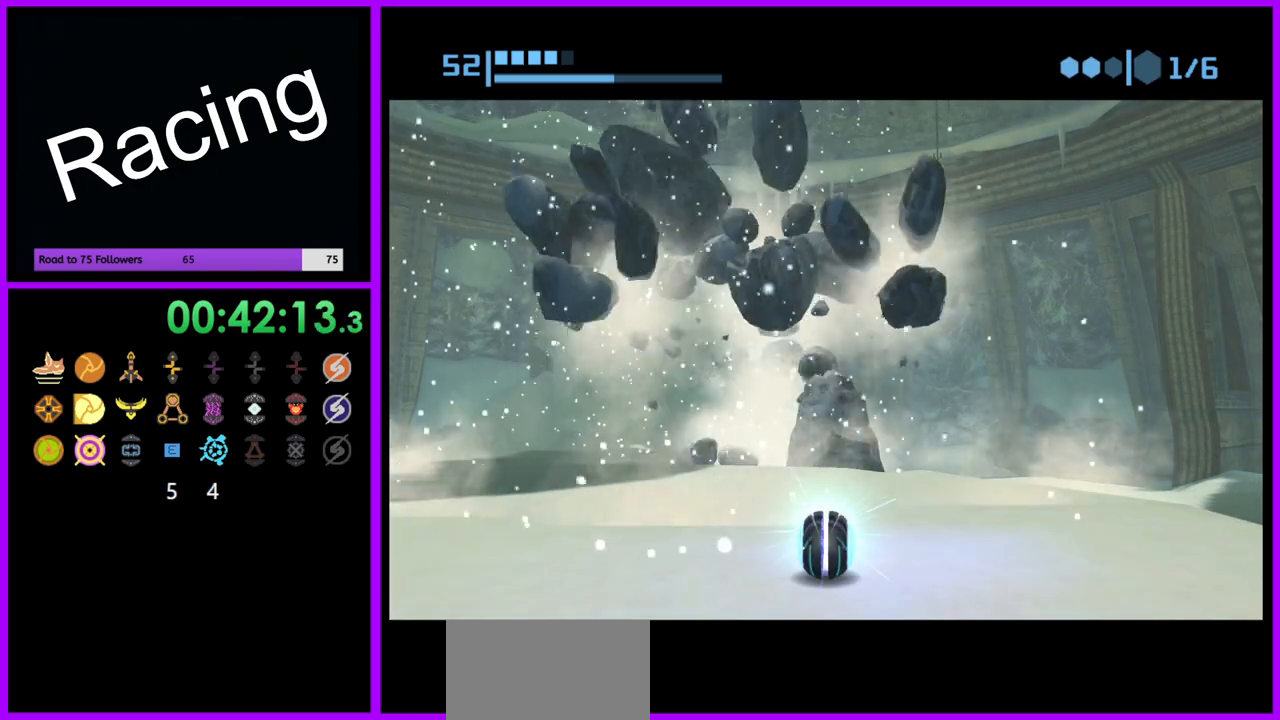
{"buttons": [], "left_stick": "center", "right_stick": "center", "events": []}
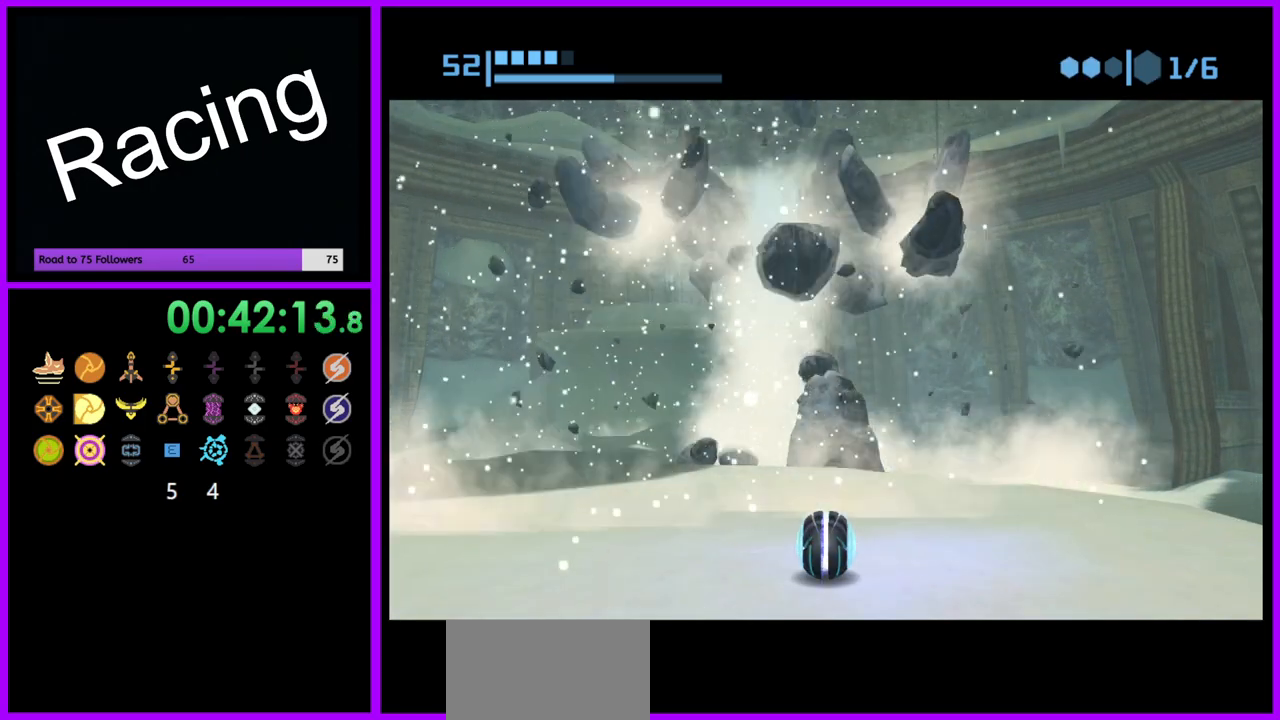
{"buttons": [], "left_stick": "center", "right_stick": "center", "events": []}
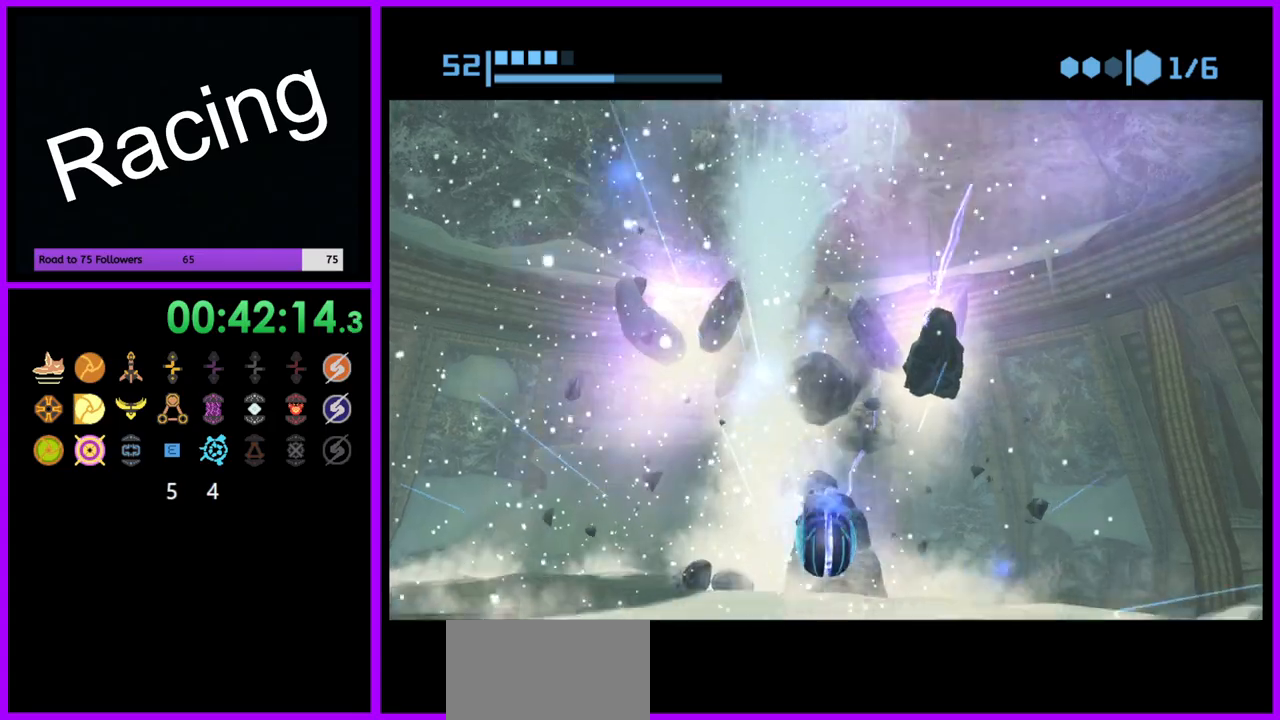
{"buttons": [], "left_stick": "center", "right_stick": "center", "events": []}
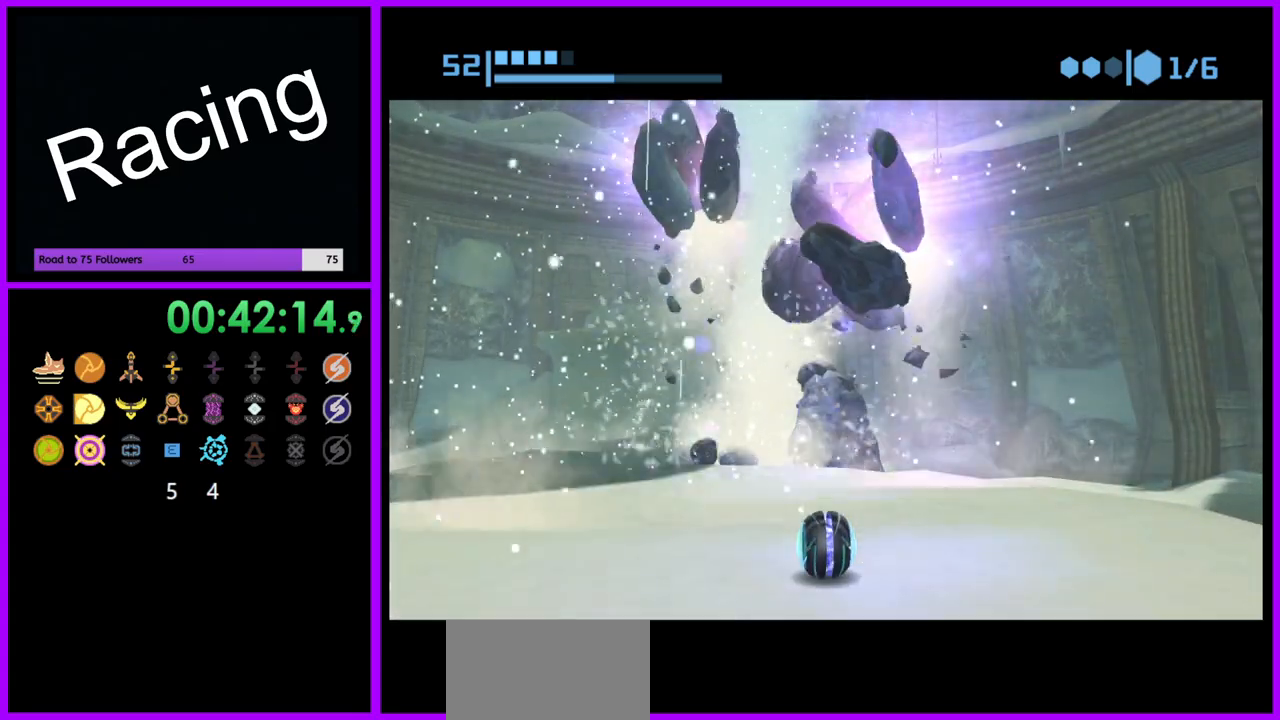
{"buttons": ["A"], "left_stick": "center", "right_stick": "center", "events": [[117, "A", "down"], [217, "A", "up"], [483, "A", "down"]]}
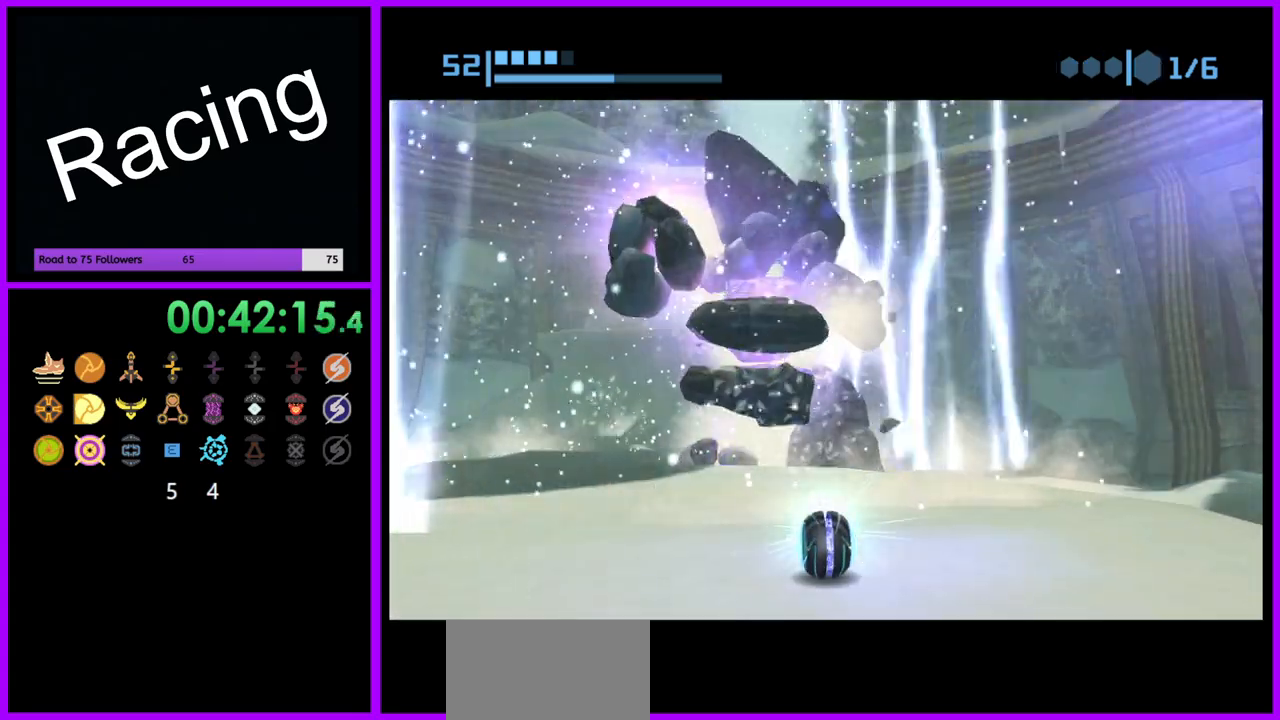
{"buttons": ["A"], "left_stick": "center", "right_stick": "center", "events": [[117, "A", "up"], [450, "A", "down"]]}
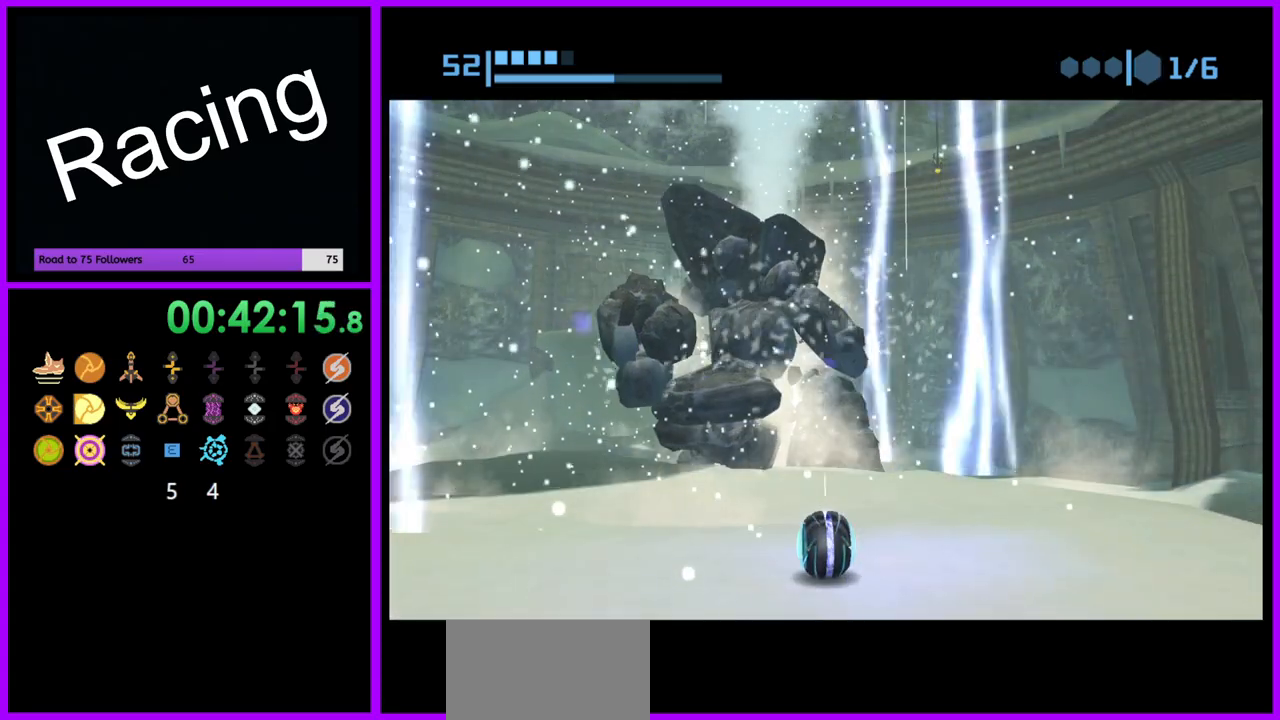
{"buttons": [], "left_stick": "center", "right_stick": "center", "events": [[67, "A", "up"], [383, "A", "down"], [500, "A", "up"]]}
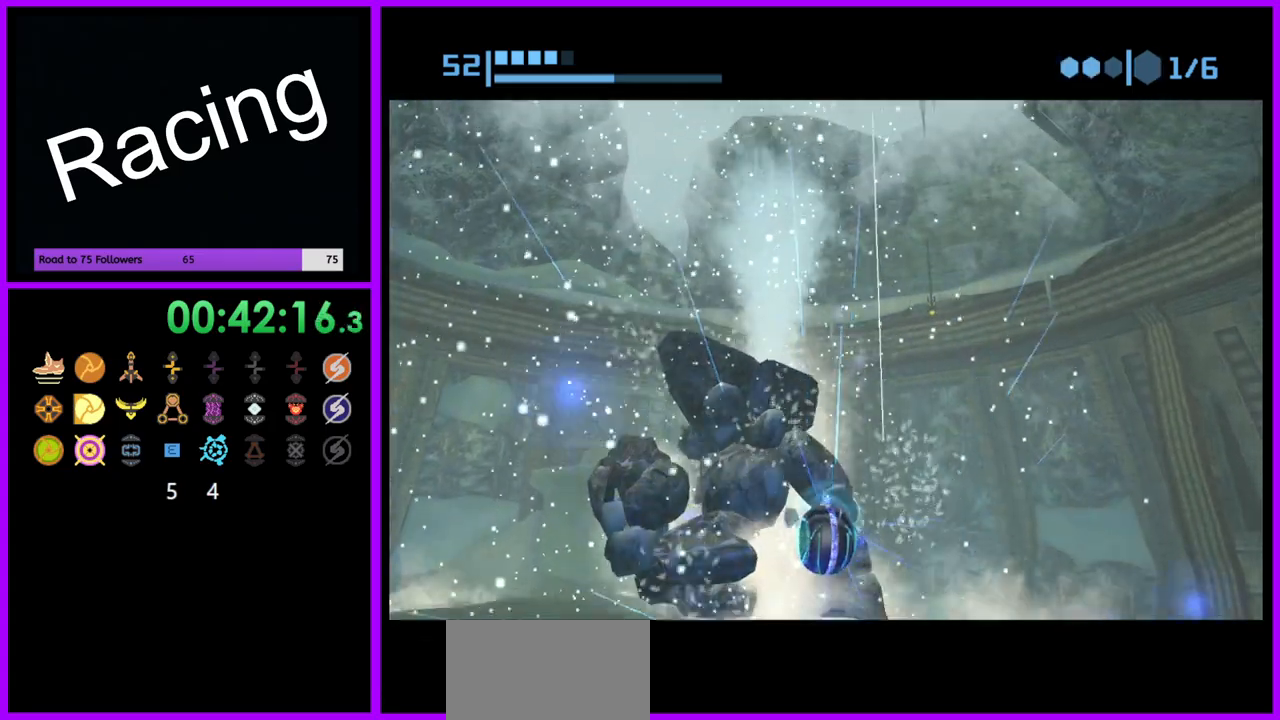
{"buttons": [], "left_stick": "center", "right_stick": "center", "events": [[350, "A", "down"], [483, "A", "up"]]}
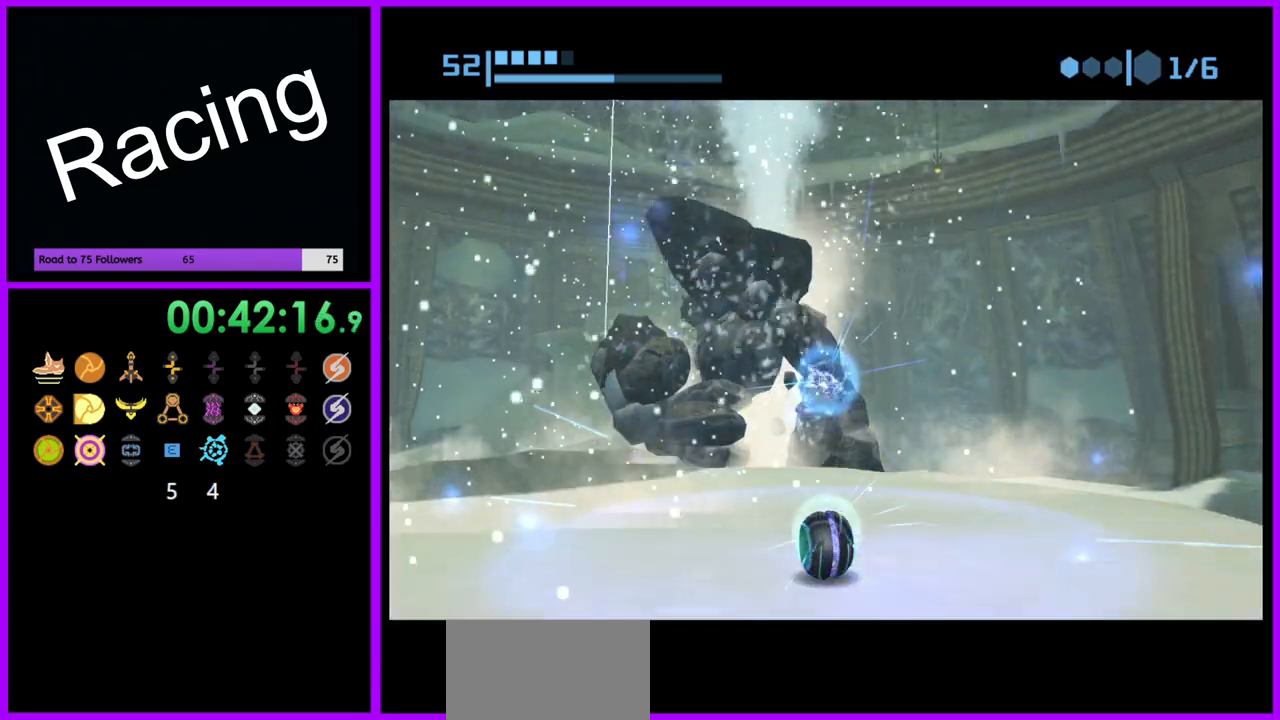
{"buttons": ["A"], "left_stick": "center", "right_stick": "center", "events": [[400, "A", "down"]]}
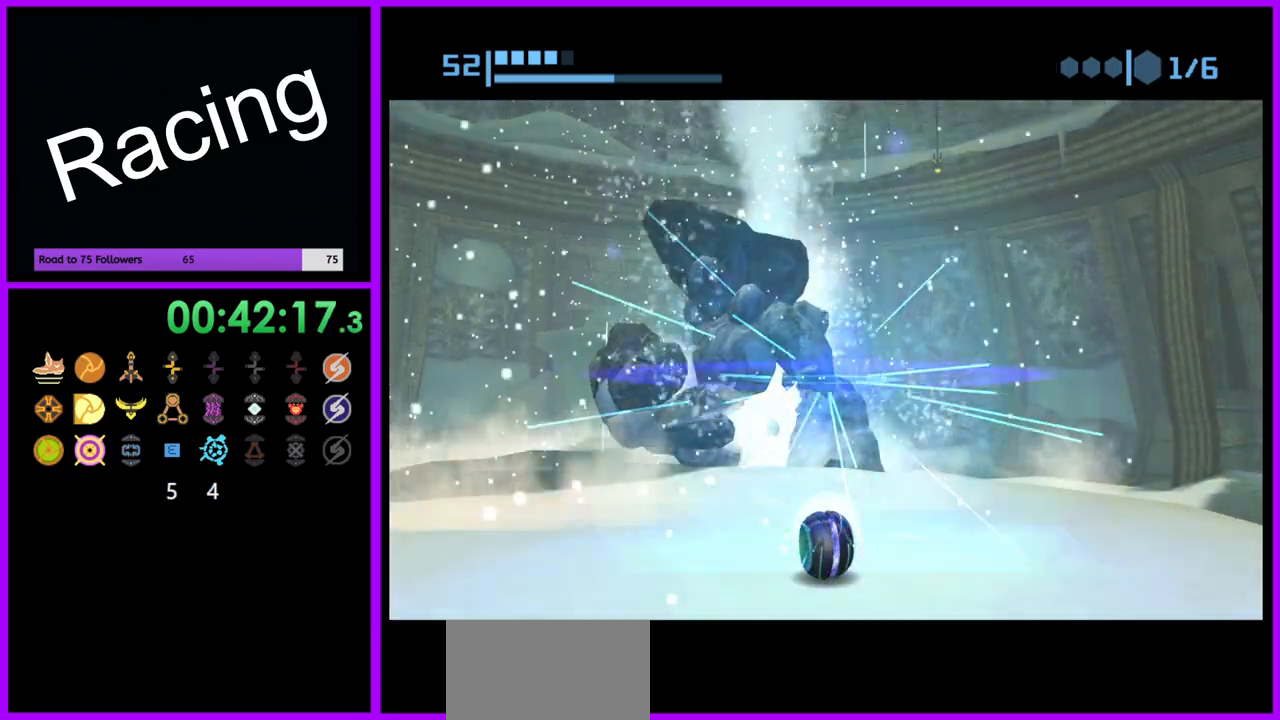
{"buttons": [], "left_stick": "center", "right_stick": "center", "events": [[50, "A", "up"]]}
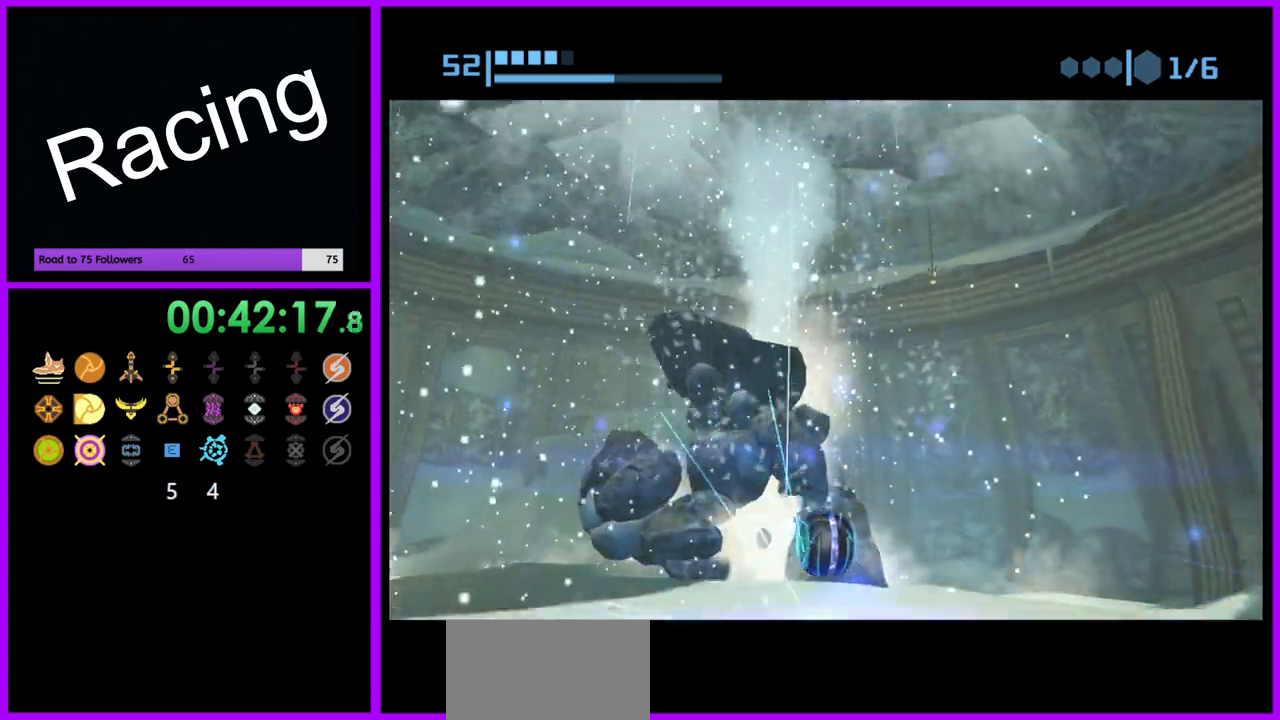
{"buttons": [], "left_stick": "center", "right_stick": "center", "events": []}
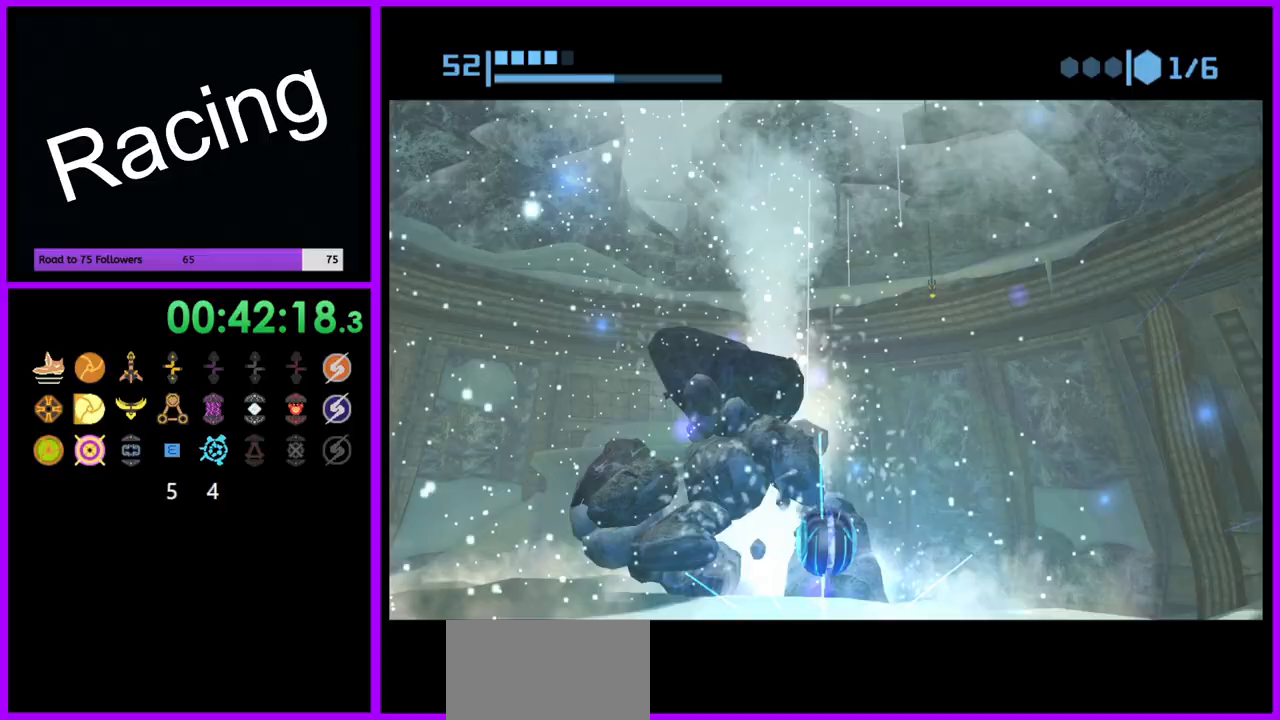
{"buttons": ["X"], "left_stick": "center", "right_stick": "center", "events": [[400, "X", "down"]]}